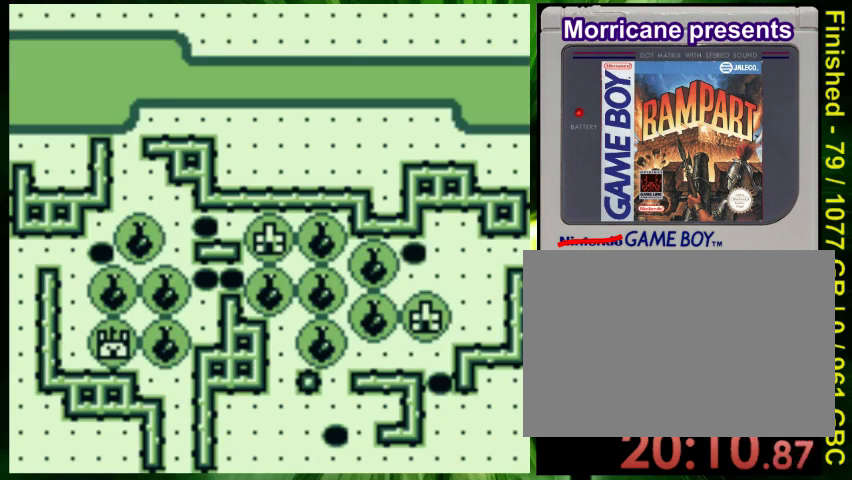
Gameplay with a controller (Nintendo layout); each line is a JSON object with the inputs held at the frame after it. "events" lists button and stick changes between this image and that frame as [ms after this image, input, new state], when the widget could be followed in between. Not read: L3 R3.
{"buttons": ["DPAD_DOWN"], "events": [[367, "DPAD_DOWN", "down"]]}
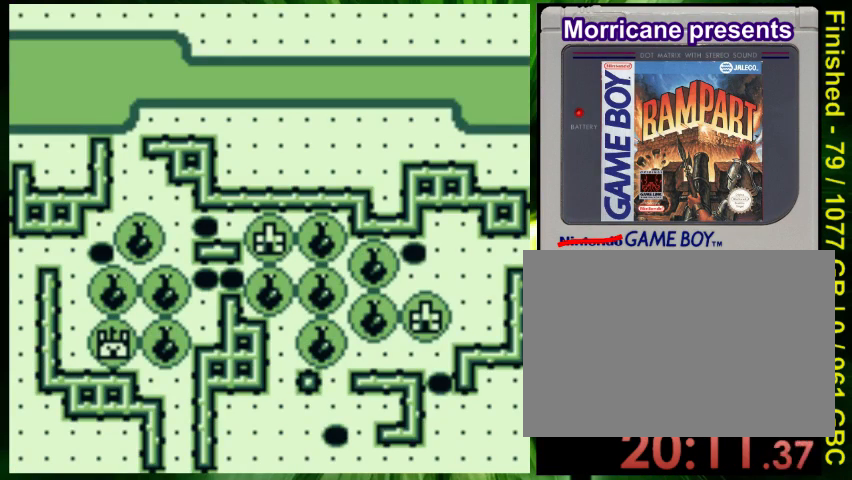
{"buttons": [], "events": [[67, "DPAD_RIGHT", "down"], [133, "DPAD_DOWN", "up"], [333, "DPAD_RIGHT", "up"]]}
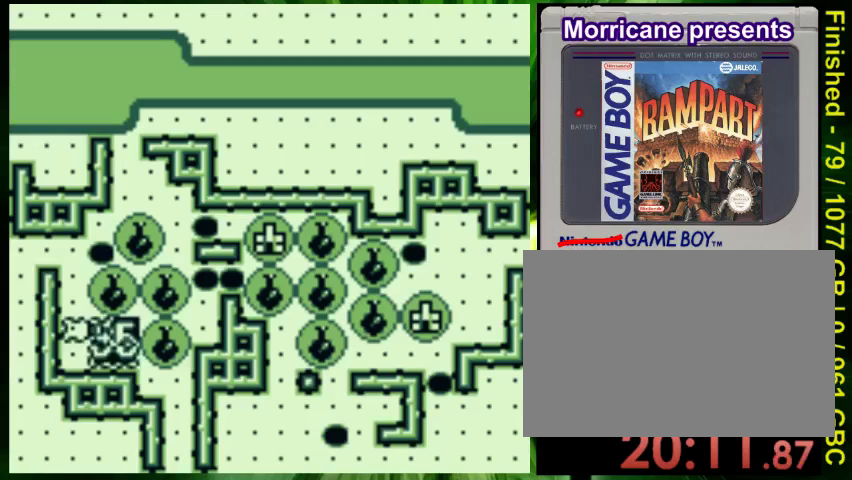
{"buttons": ["DPAD_RIGHT"], "events": [[400, "DPAD_RIGHT", "down"]]}
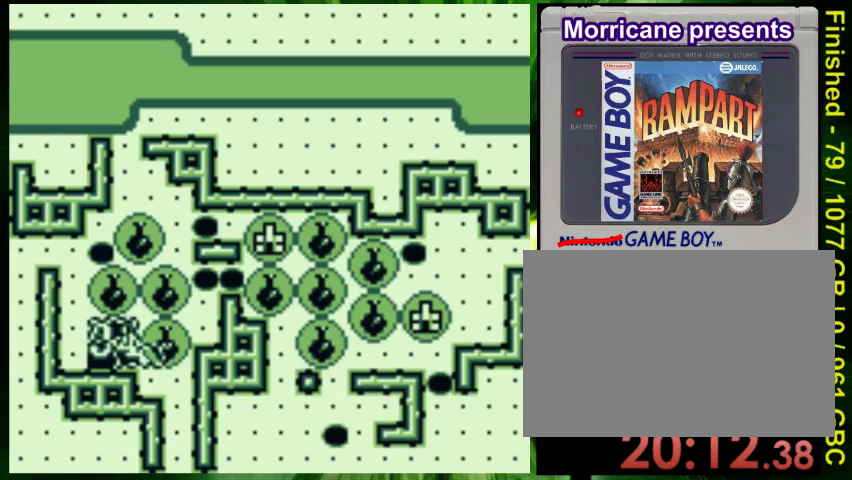
{"buttons": ["DPAD_LEFT"], "events": [[367, "DPAD_RIGHT", "up"], [433, "DPAD_LEFT", "down"]]}
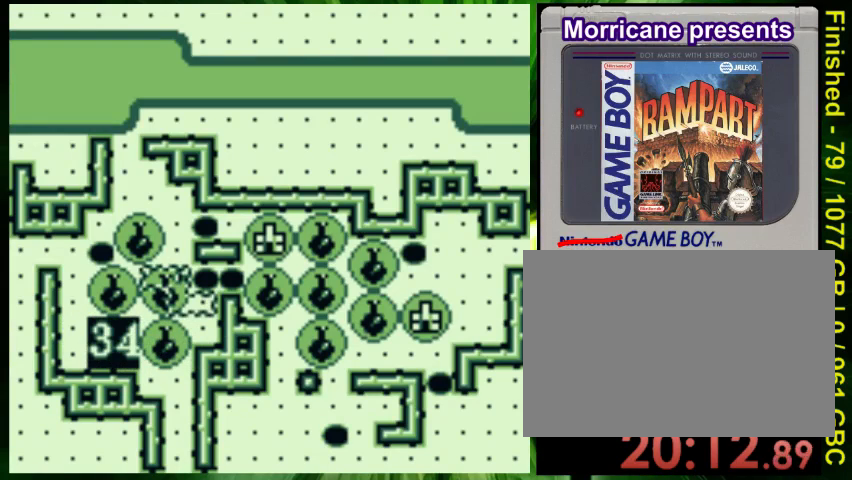
{"buttons": ["DPAD_LEFT"], "events": [[100, "DPAD_UP", "down"], [367, "DPAD_UP", "up"]]}
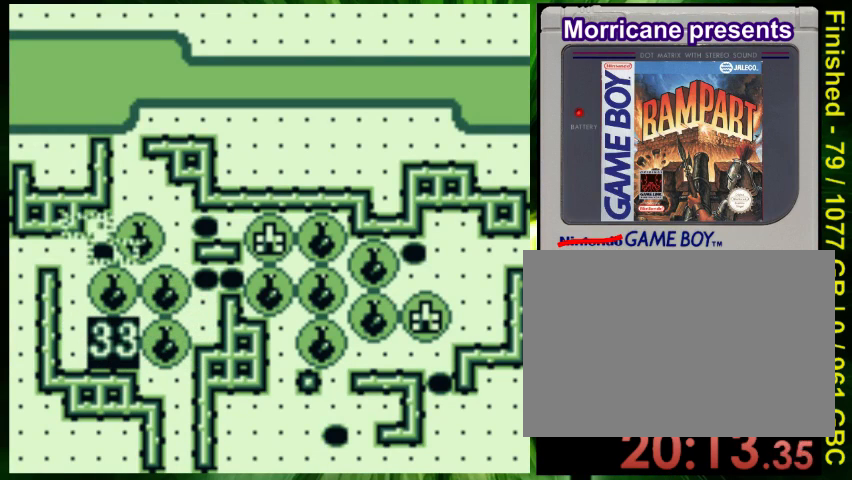
{"buttons": ["DPAD_RIGHT"], "events": [[33, "DPAD_LEFT", "up"], [33, "DPAD_UP", "down"], [233, "B", "down"], [400, "B", "up"], [400, "DPAD_RIGHT", "down"], [400, "DPAD_UP", "up"]]}
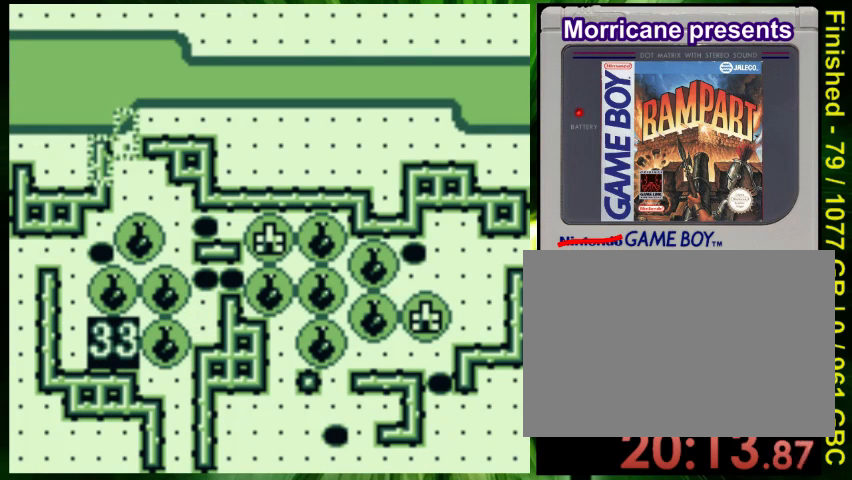
{"buttons": ["DPAD_RIGHT"], "events": [[67, "DPAD_RIGHT", "up"], [300, "DPAD_DOWN", "down"], [300, "DPAD_RIGHT", "down"], [333, "B", "down"], [367, "DPAD_DOWN", "up"], [500, "B", "up"]]}
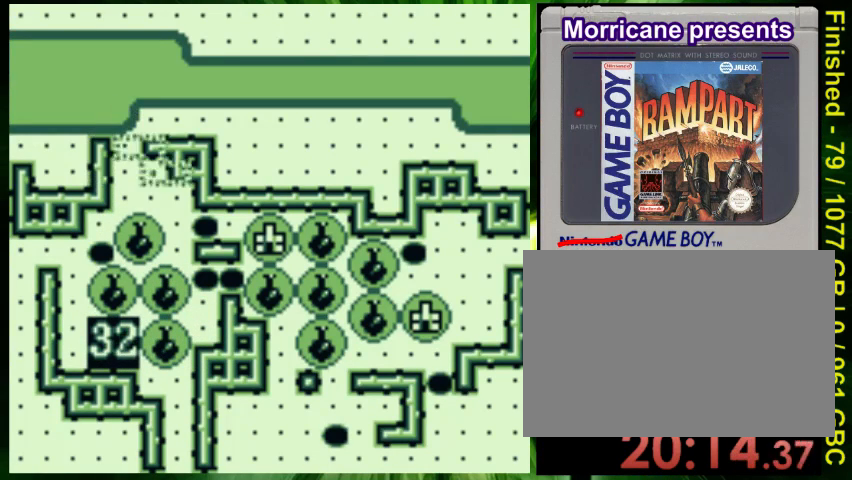
{"buttons": [], "events": [[33, "DPAD_RIGHT", "up"], [367, "DPAD_DOWN", "down"], [467, "DPAD_DOWN", "up"]]}
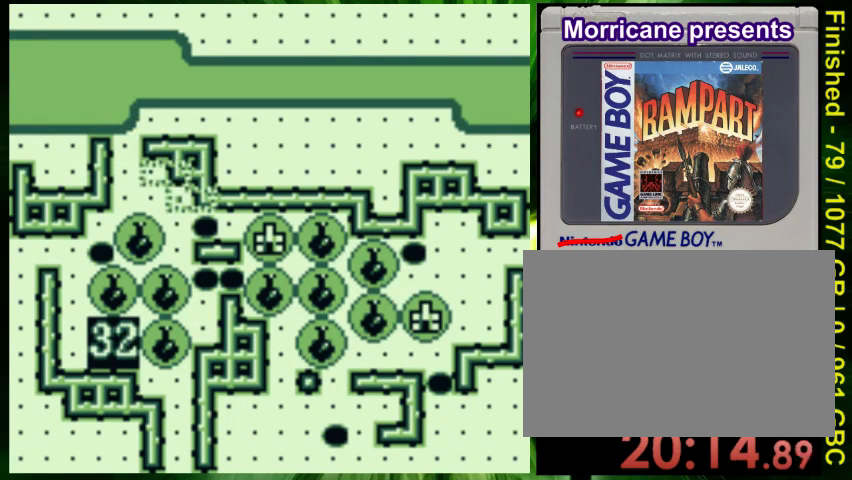
{"buttons": ["A"], "events": [[67, "DPAD_LEFT", "down"], [167, "DPAD_LEFT", "up"], [400, "A", "down"]]}
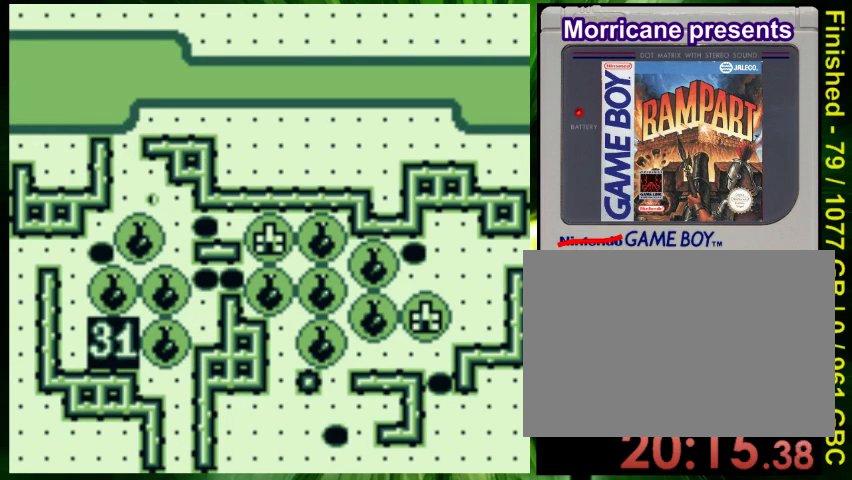
{"buttons": ["DPAD_DOWN", "DPAD_RIGHT"], "events": [[67, "A", "up"], [267, "DPAD_RIGHT", "down"], [300, "DPAD_DOWN", "down"]]}
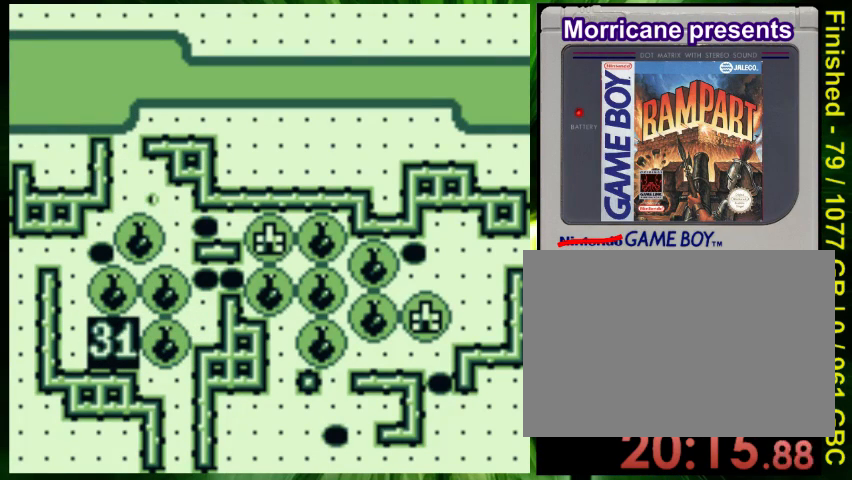
{"buttons": ["DPAD_RIGHT"], "events": [[300, "DPAD_DOWN", "up"]]}
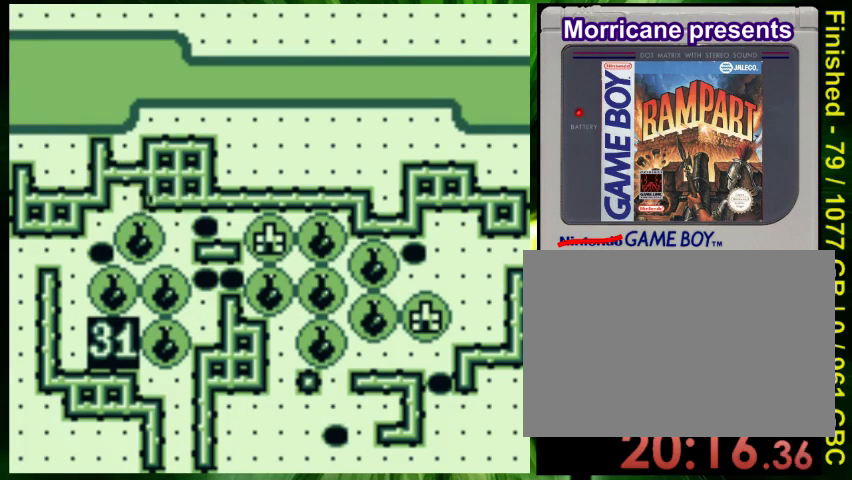
{"buttons": ["DPAD_LEFT"], "events": [[33, "DPAD_DOWN", "down"], [133, "DPAD_RIGHT", "up"], [267, "DPAD_LEFT", "down"], [367, "DPAD_DOWN", "up"]]}
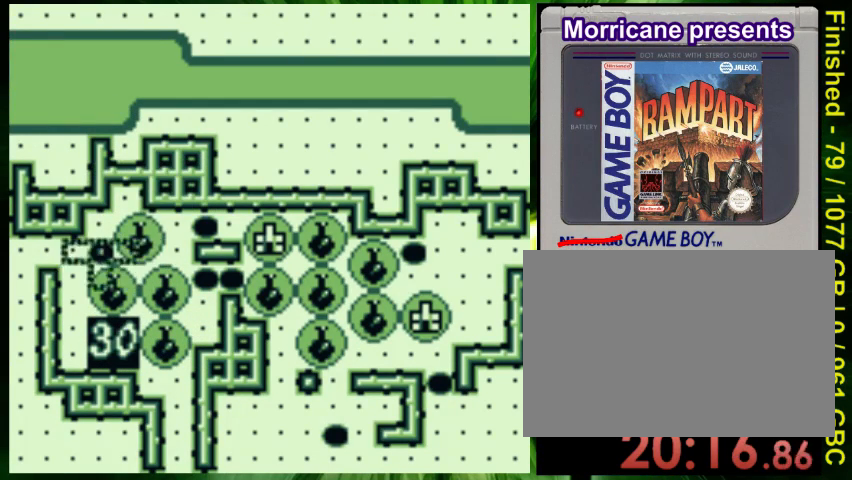
{"buttons": [], "events": [[333, "DPAD_LEFT", "up"]]}
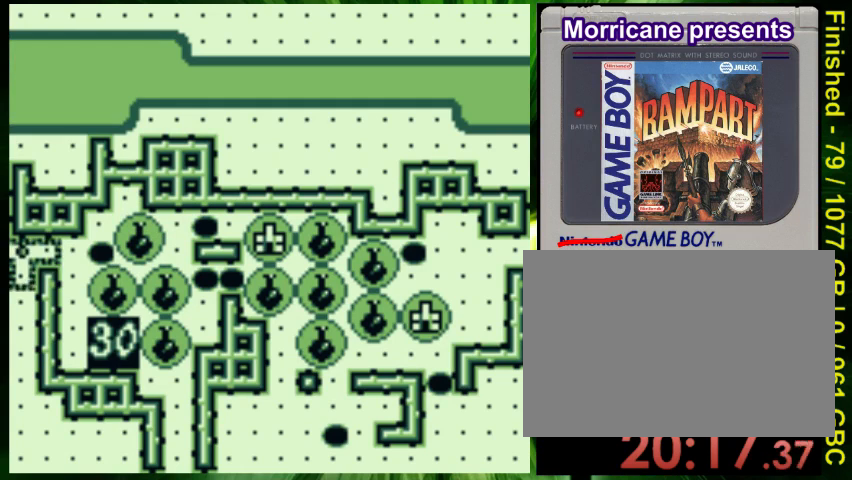
{"buttons": [], "events": [[167, "DPAD_RIGHT", "down"], [333, "B", "down"], [367, "DPAD_RIGHT", "up"], [433, "B", "up"]]}
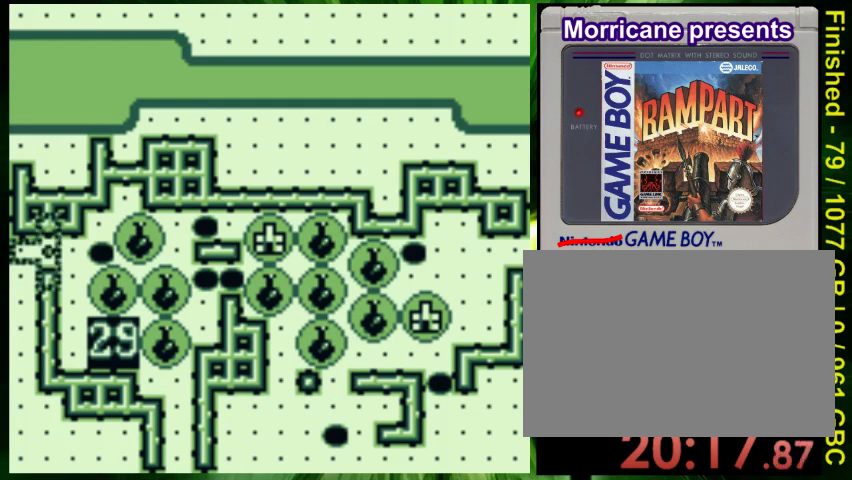
{"buttons": ["DPAD_DOWN", "DPAD_RIGHT"], "events": [[100, "DPAD_RIGHT", "down"], [133, "DPAD_DOWN", "down"]]}
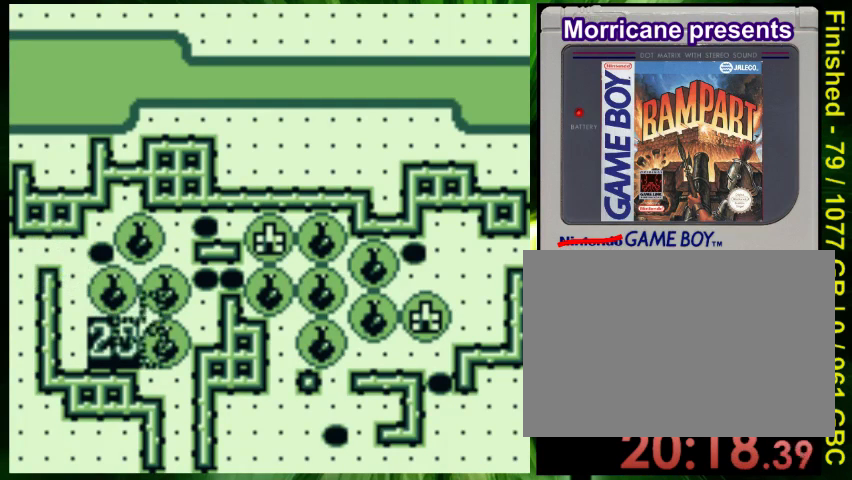
{"buttons": ["DPAD_RIGHT"], "events": [[500, "DPAD_DOWN", "up"]]}
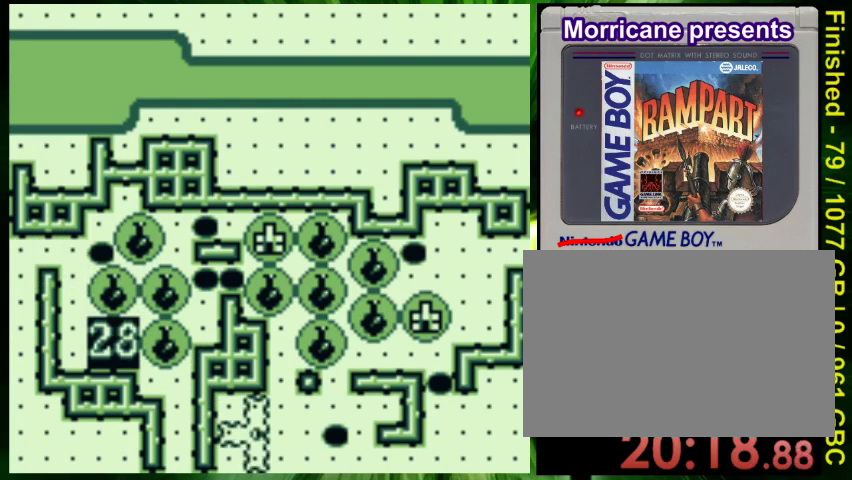
{"buttons": ["DPAD_RIGHT"], "events": [[67, "B", "down"], [100, "DPAD_RIGHT", "up"], [200, "B", "up"], [433, "DPAD_RIGHT", "down"]]}
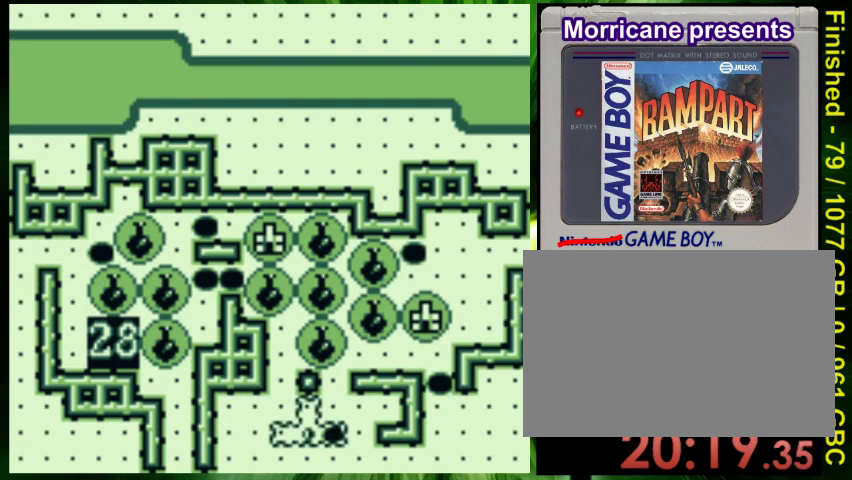
{"buttons": ["B"], "events": [[133, "DPAD_RIGHT", "up"], [200, "B", "down"], [333, "B", "up"], [333, "DPAD_LEFT", "down"], [433, "DPAD_LEFT", "up"], [467, "B", "down"]]}
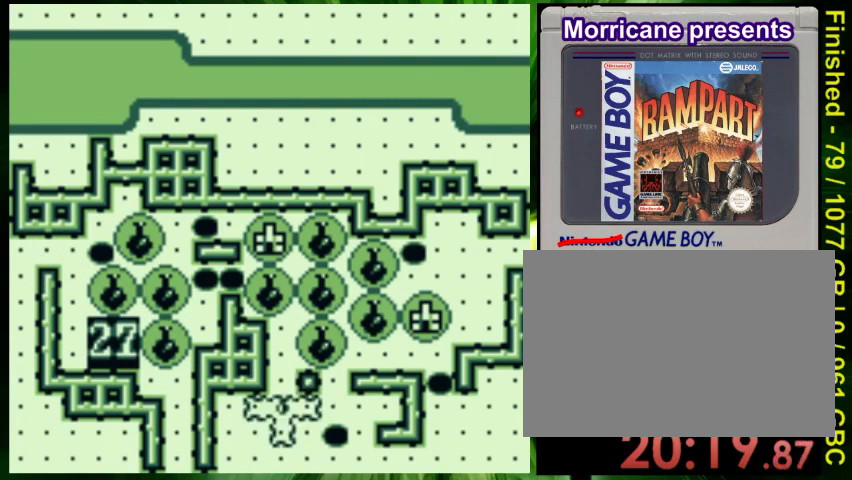
{"buttons": ["DPAD_RIGHT"], "events": [[100, "B", "up"], [367, "DPAD_RIGHT", "down"], [400, "B", "down"], [500, "B", "up"]]}
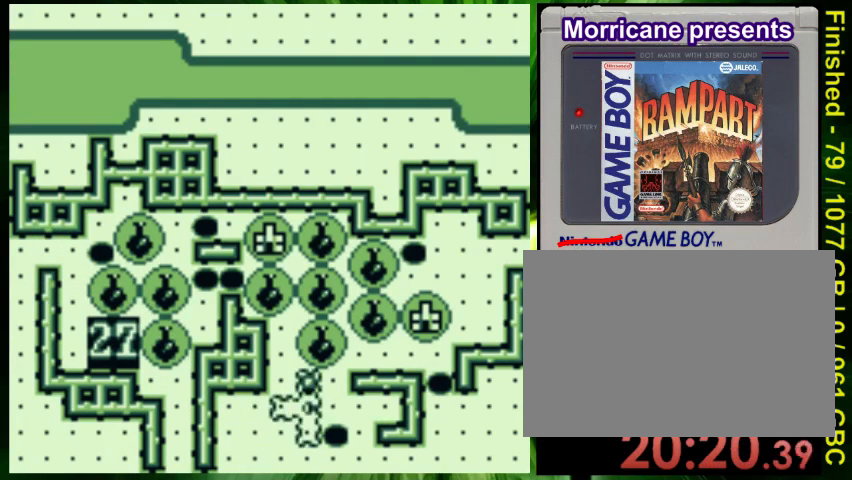
{"buttons": [], "events": [[133, "B", "down"], [133, "DPAD_RIGHT", "up"], [200, "B", "up"], [333, "DPAD_RIGHT", "down"], [400, "DPAD_RIGHT", "up"]]}
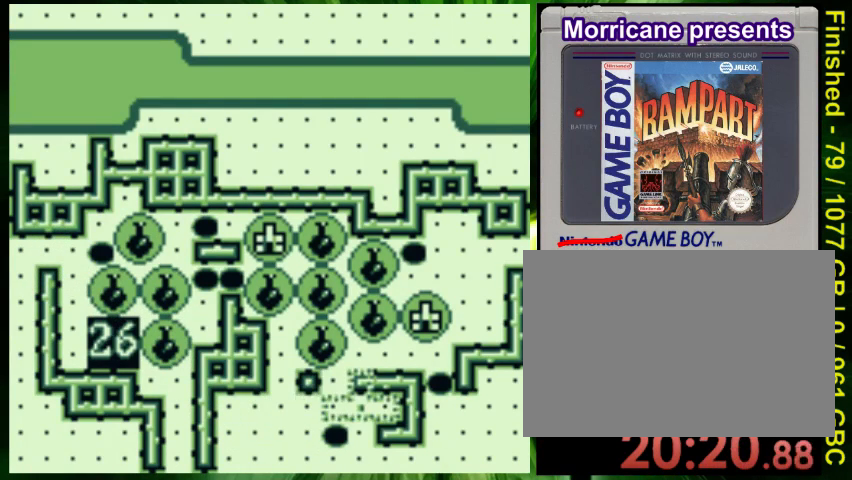
{"buttons": ["A"], "events": [[200, "DPAD_LEFT", "down"], [267, "DPAD_LEFT", "up"], [400, "A", "down"]]}
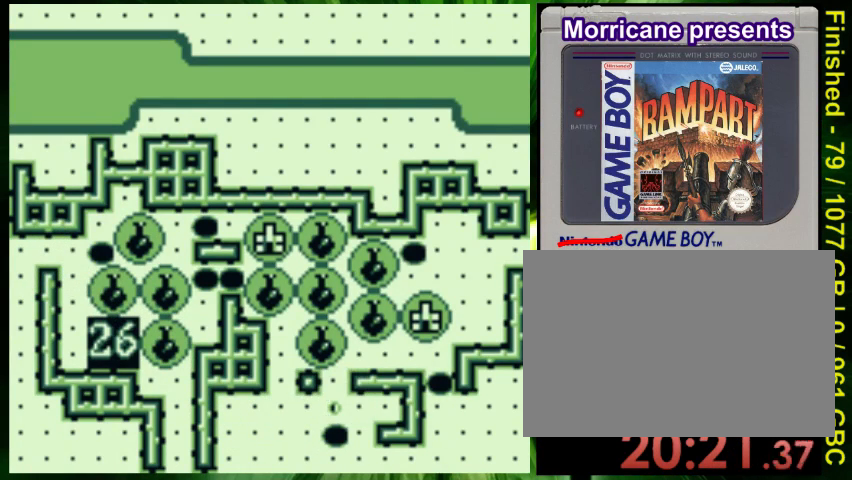
{"buttons": ["DPAD_DOWN", "DPAD_RIGHT"], "events": [[33, "A", "up"], [300, "DPAD_DOWN", "down"], [500, "DPAD_RIGHT", "down"]]}
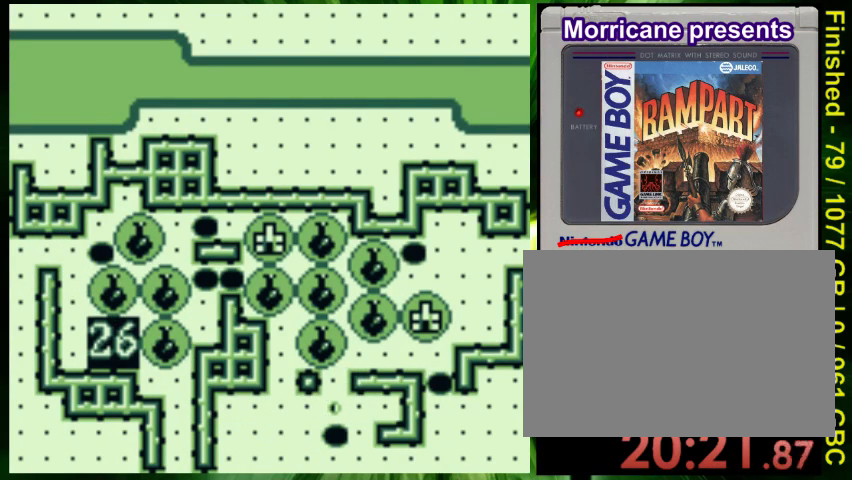
{"buttons": ["DPAD_DOWN", "DPAD_RIGHT"], "events": [[100, "DPAD_DOWN", "up"], [367, "DPAD_DOWN", "down"]]}
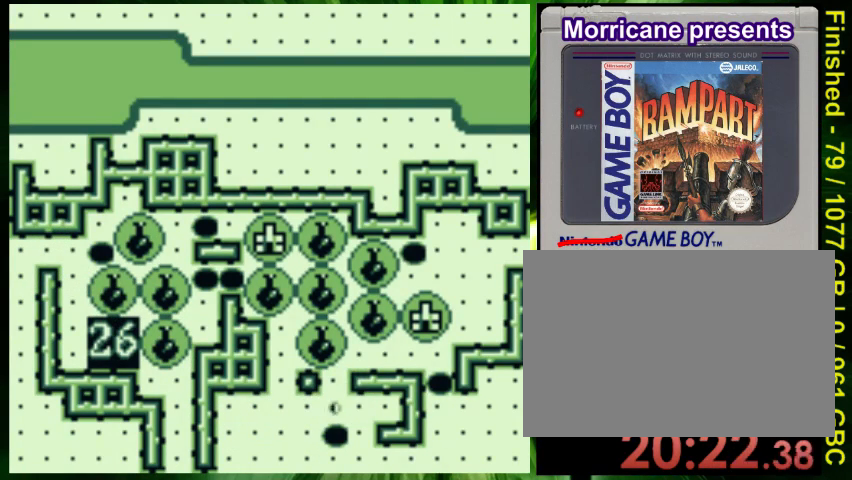
{"buttons": ["DPAD_LEFT"], "events": [[167, "DPAD_DOWN", "up"], [233, "DPAD_RIGHT", "up"], [267, "DPAD_LEFT", "down"]]}
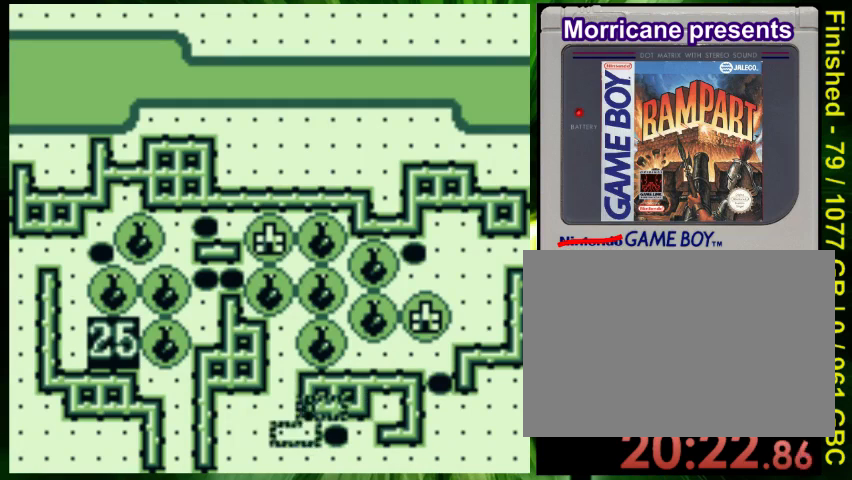
{"buttons": ["DPAD_RIGHT"], "events": [[267, "DPAD_LEFT", "up"], [467, "DPAD_RIGHT", "down"]]}
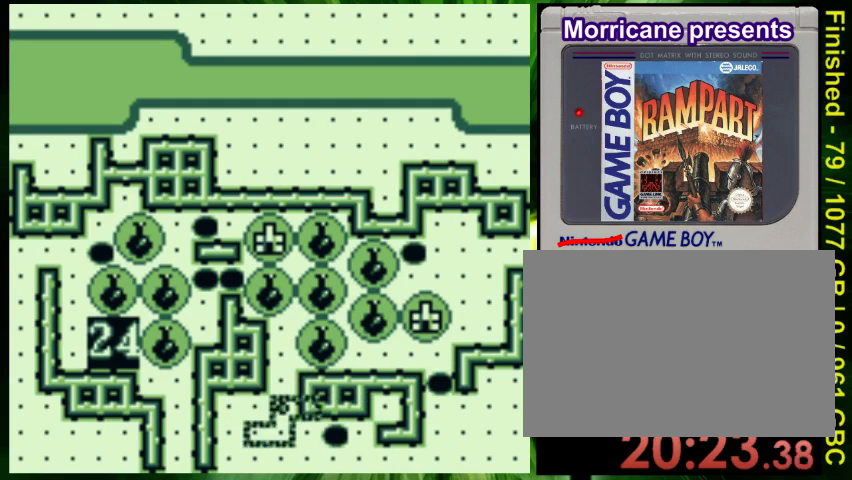
{"buttons": [], "events": [[200, "DPAD_RIGHT", "up"], [333, "DPAD_LEFT", "down"], [500, "DPAD_LEFT", "up"]]}
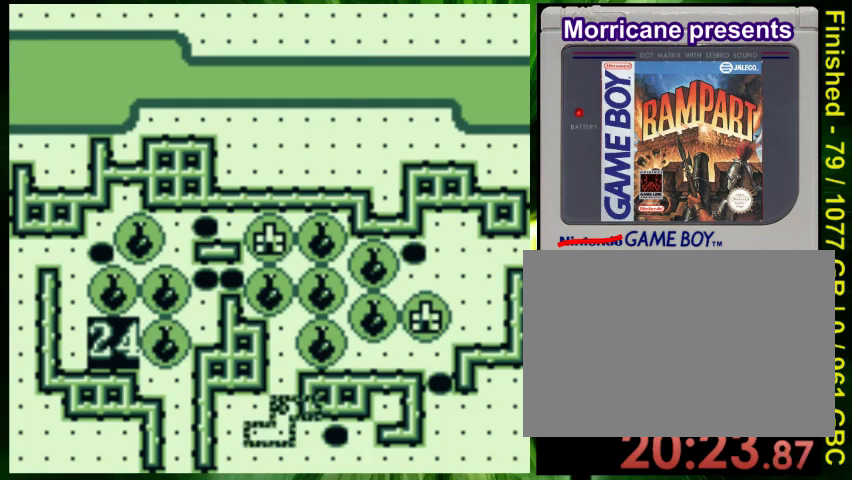
{"buttons": [], "events": [[33, "B", "down"], [167, "B", "up"], [333, "DPAD_RIGHT", "down"], [400, "DPAD_RIGHT", "up"]]}
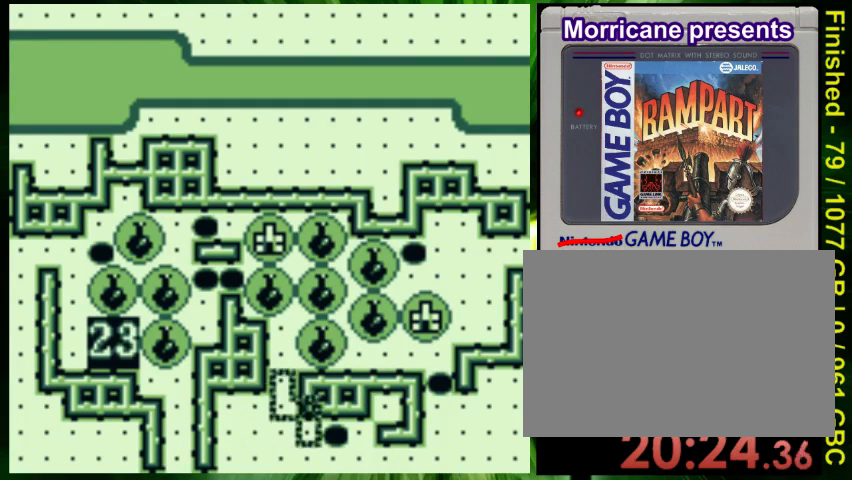
{"buttons": ["DPAD_LEFT"], "events": [[133, "DPAD_RIGHT", "down"], [433, "DPAD_RIGHT", "up"], [467, "DPAD_LEFT", "down"]]}
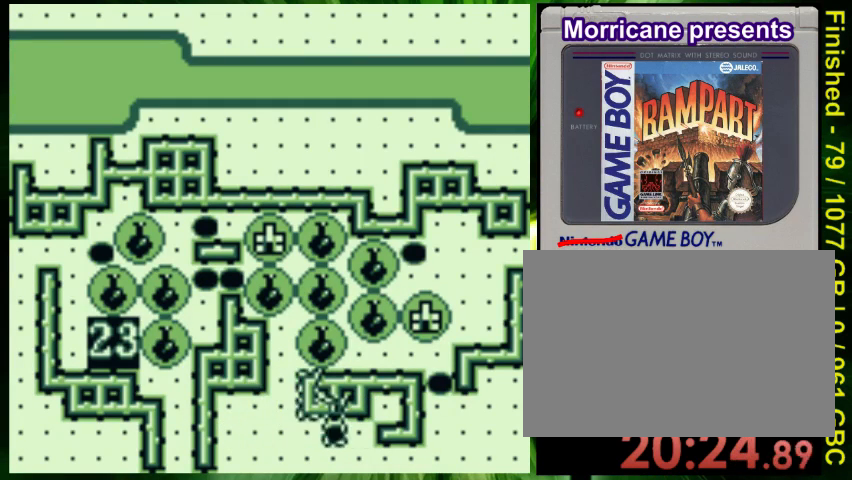
{"buttons": [], "events": [[467, "DPAD_LEFT", "up"]]}
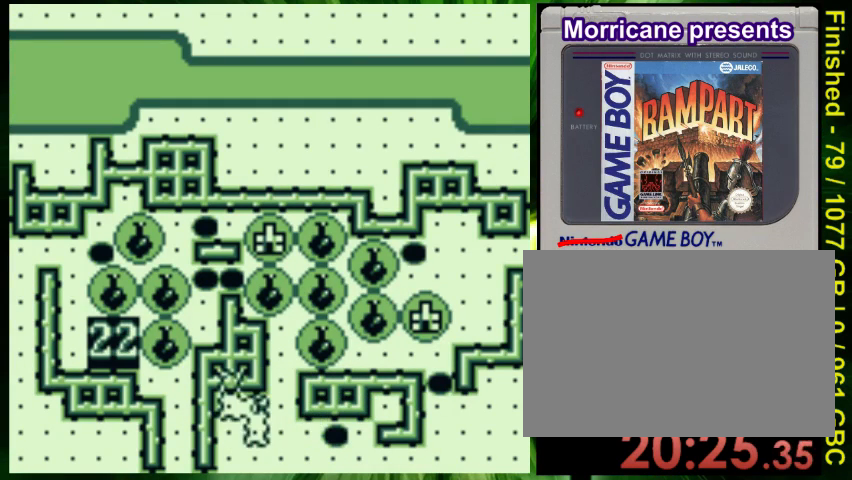
{"buttons": ["DPAD_RIGHT"], "events": [[67, "DPAD_DOWN", "down"], [167, "DPAD_DOWN", "up"], [267, "DPAD_RIGHT", "down"]]}